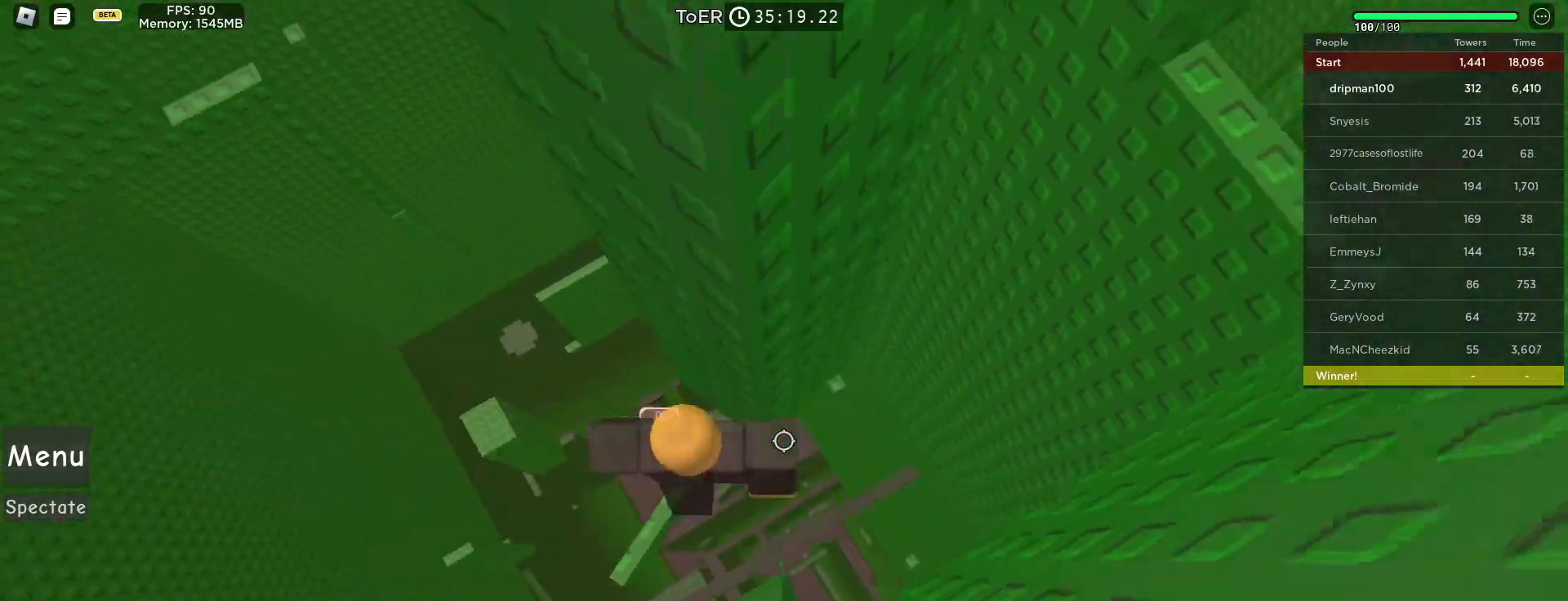
Gameplay with keyboard and mouse; each line is a JSON object with the keys and mouse buttons held at the frame after it. "events" lists presses ("down") and releases ("up") of "a", "ctrl", "d", "e", "f", "q", "r", "s", "shift", "space", "tab", "w", "mouse_left", "mouse_wheel", "mouse_right", "mouse_mb4" and "mouse_mb5" between this image and that frame as [ms after this image, input, new state], when the widget could be followed in between. "mouse_left", "mouse_wheel", "mouse_right", "mouse_mb4", "mouse_mb5" = the "left", "wheel", "right", "mb4", "mb5" buttons of the "mouse" list. No other keys are recorded. "wheel" means that the mouse wheel is clicked or scrolled. Not read: mouse_move.
{"keys": ["d"], "mouse": ["right"], "events": [[83, "space", "down"], [367, "space", "up"]]}
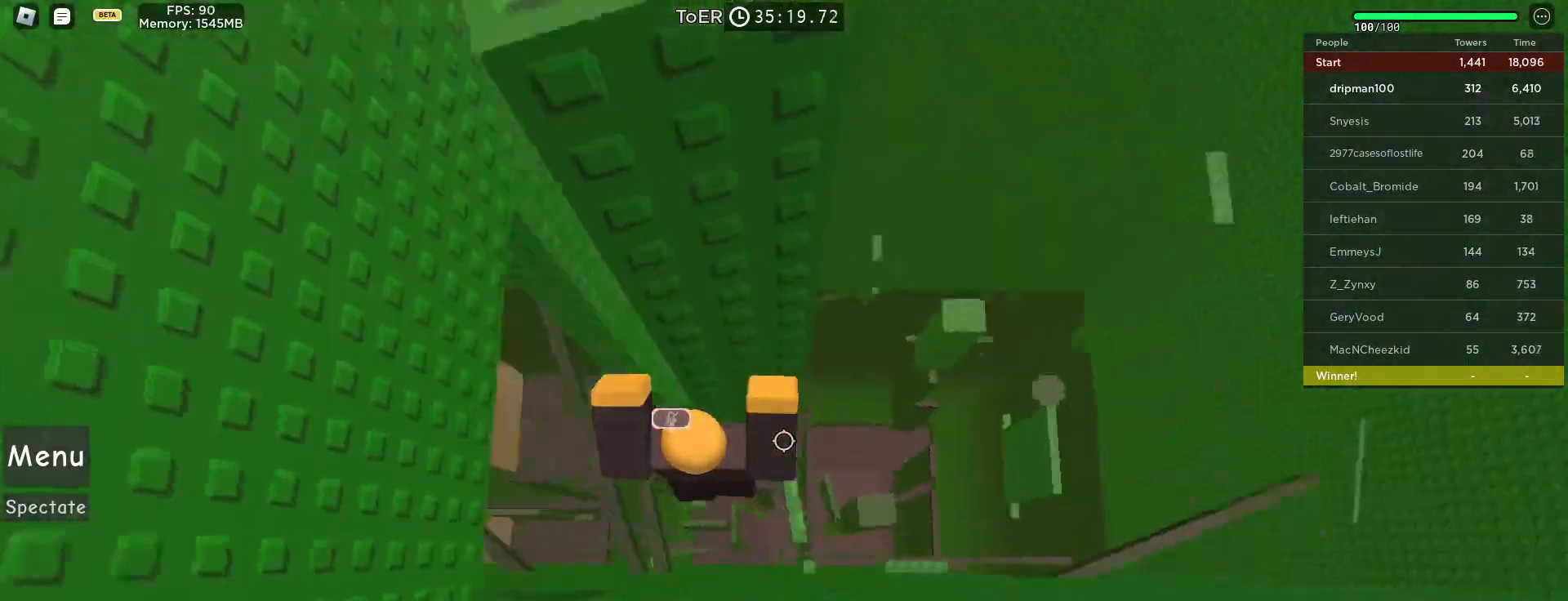
{"keys": ["d"], "mouse": ["right"], "events": [[117, "d", "up"], [183, "shift", "down"], [250, "shift", "up"], [467, "d", "down"]]}
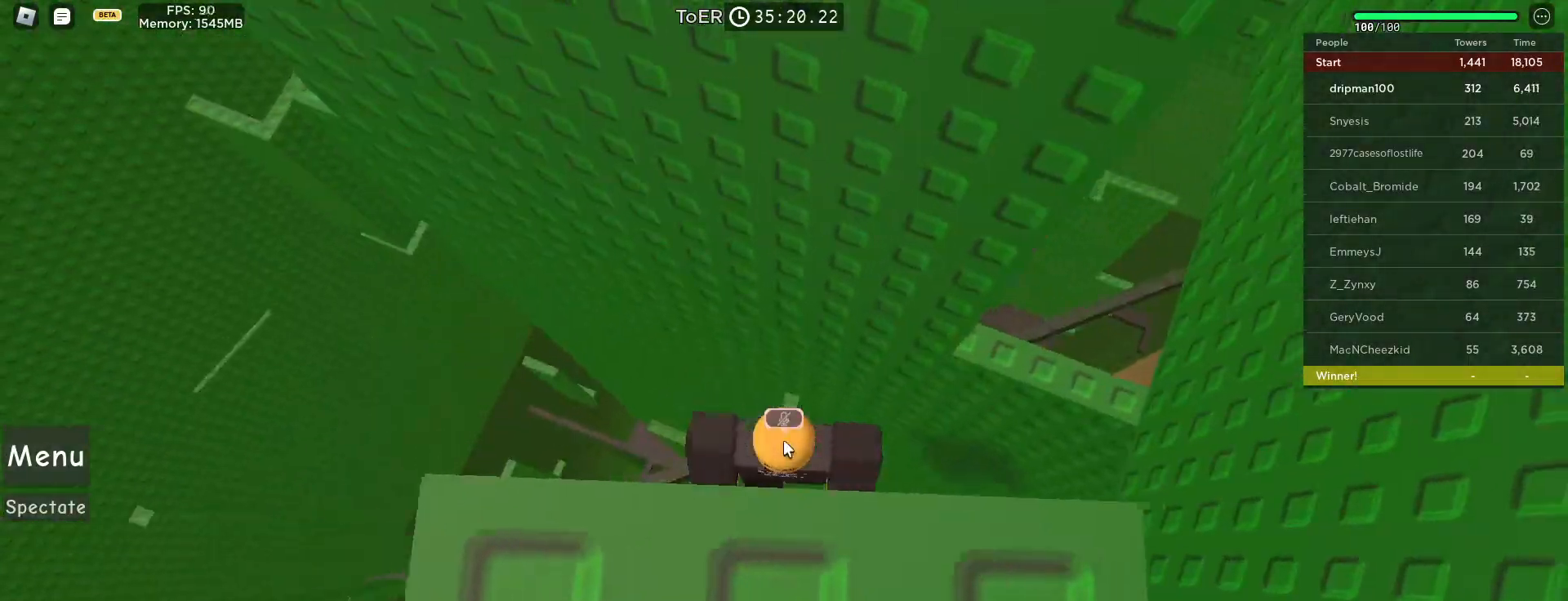
{"keys": [], "mouse": [], "events": [[33, "space", "down"], [67, "shift", "down"], [200, "shift", "up"], [283, "space", "up"], [317, "w", "down"], [383, "mouse_right", "up"], [417, "d", "up"], [483, "w", "up"]]}
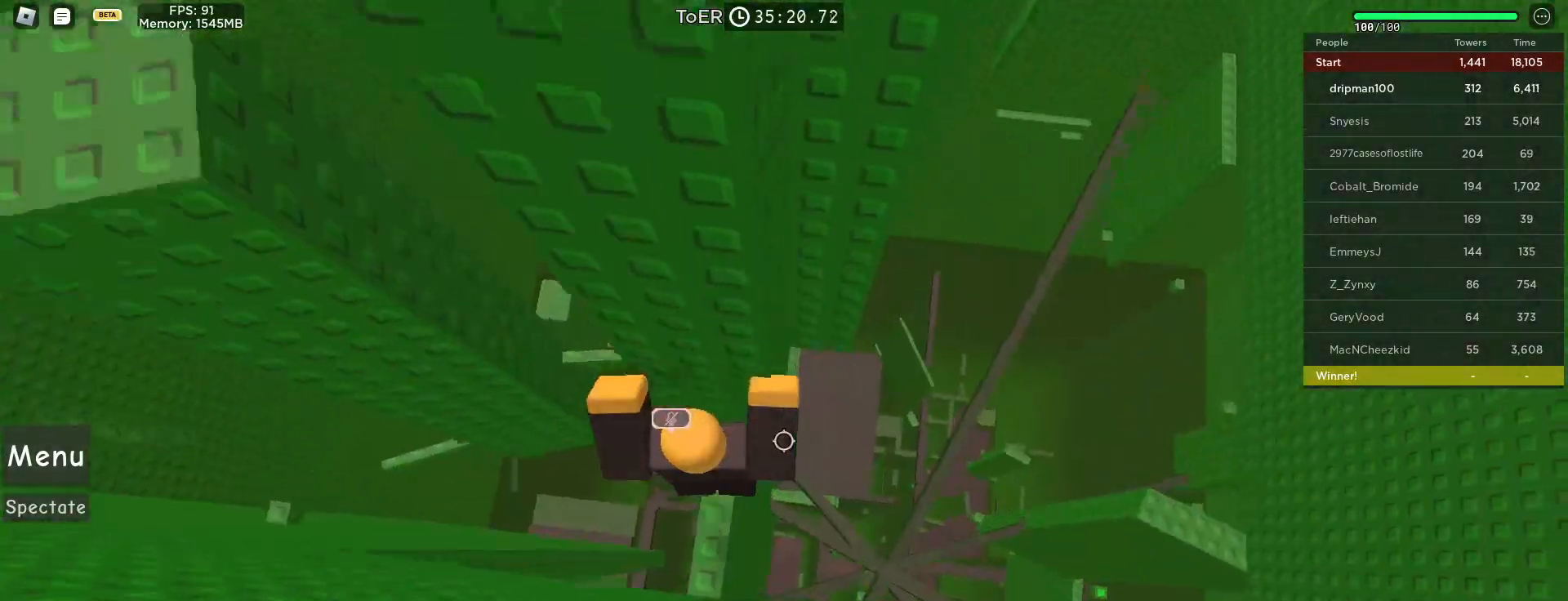
{"keys": [], "mouse": ["right"], "events": [[117, "mouse_right", "down"], [167, "w", "down"], [217, "w", "up"], [333, "w", "down"], [350, "d", "down"], [400, "d", "up"], [400, "w", "up"]]}
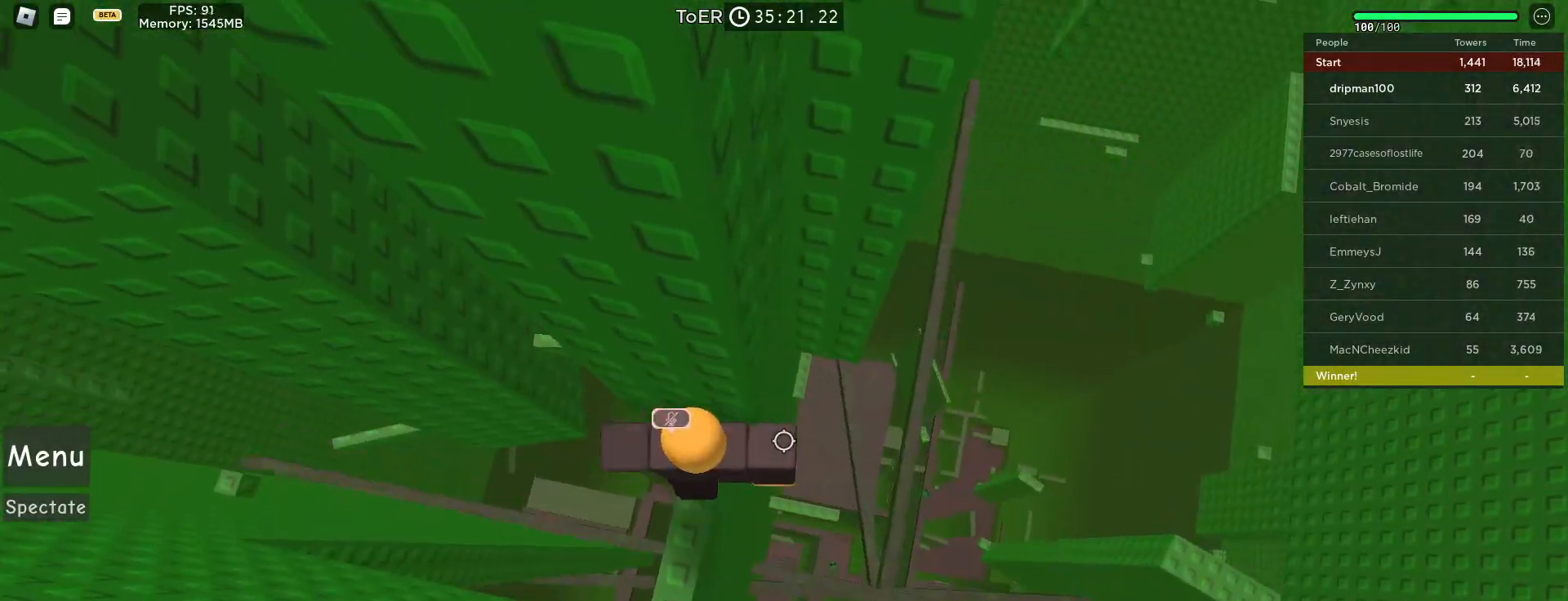
{"keys": ["d"], "mouse": ["right"], "events": [[100, "d", "down"], [233, "space", "down"], [500, "space", "up"]]}
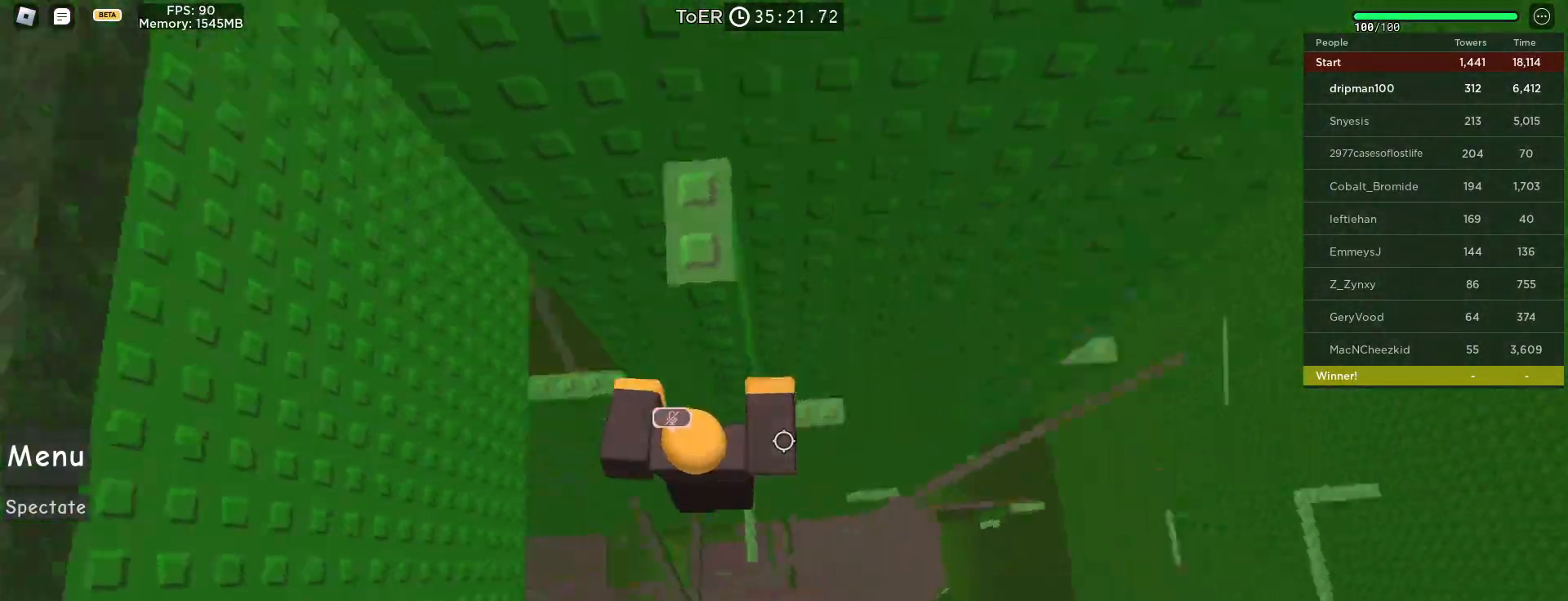
{"keys": ["d"], "mouse": [], "events": [[183, "w", "down"], [317, "d", "up"], [317, "w", "up"], [383, "mouse_right", "up"], [450, "d", "down"]]}
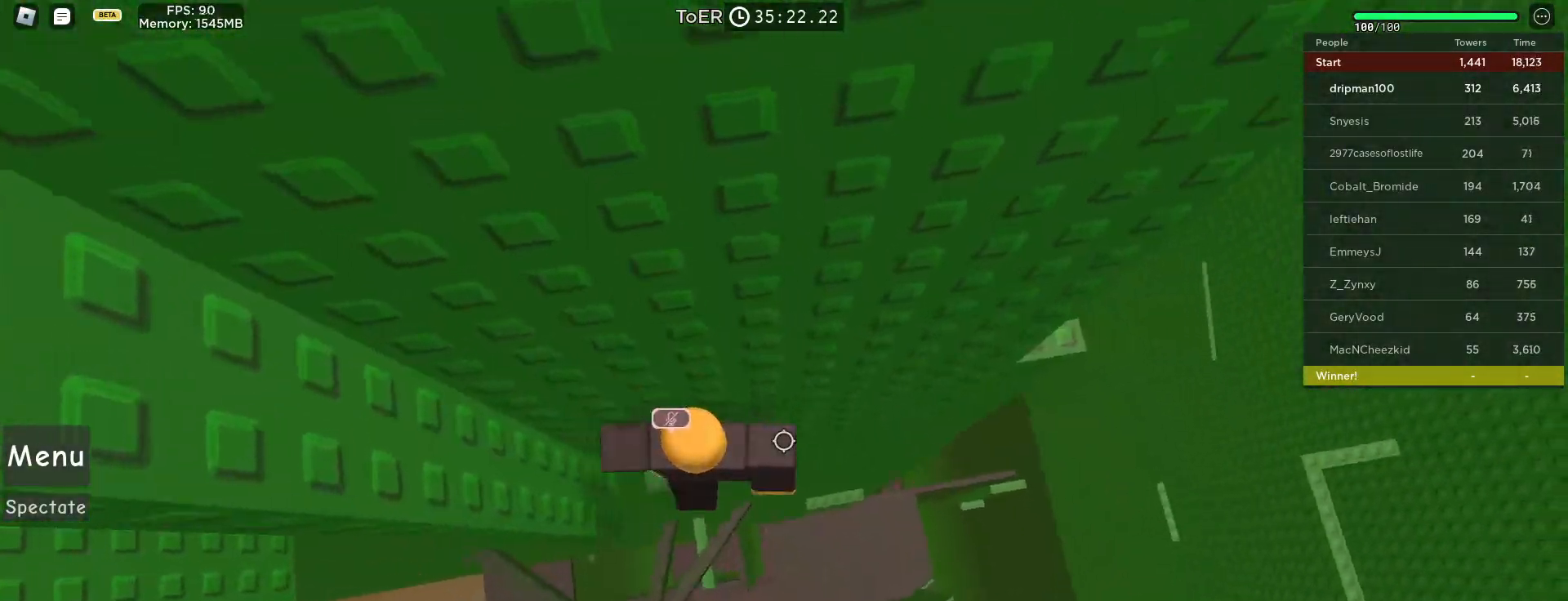
{"keys": ["d"], "mouse": ["right"], "events": [[67, "mouse_right", "down"], [67, "space", "down"], [300, "space", "up"]]}
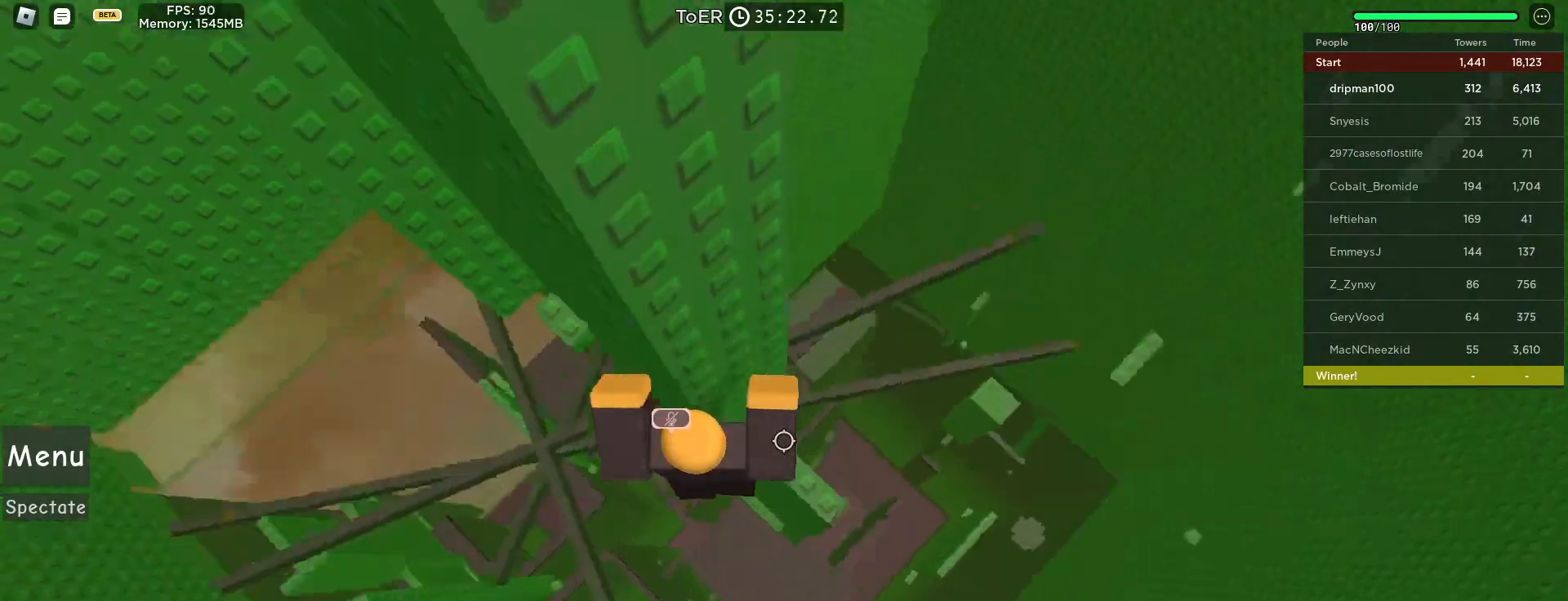
{"keys": ["shift"], "mouse": ["right"], "events": [[167, "d", "up"], [217, "space", "down"], [333, "d", "down"], [367, "space", "up"], [383, "d", "up"], [467, "shift", "down"]]}
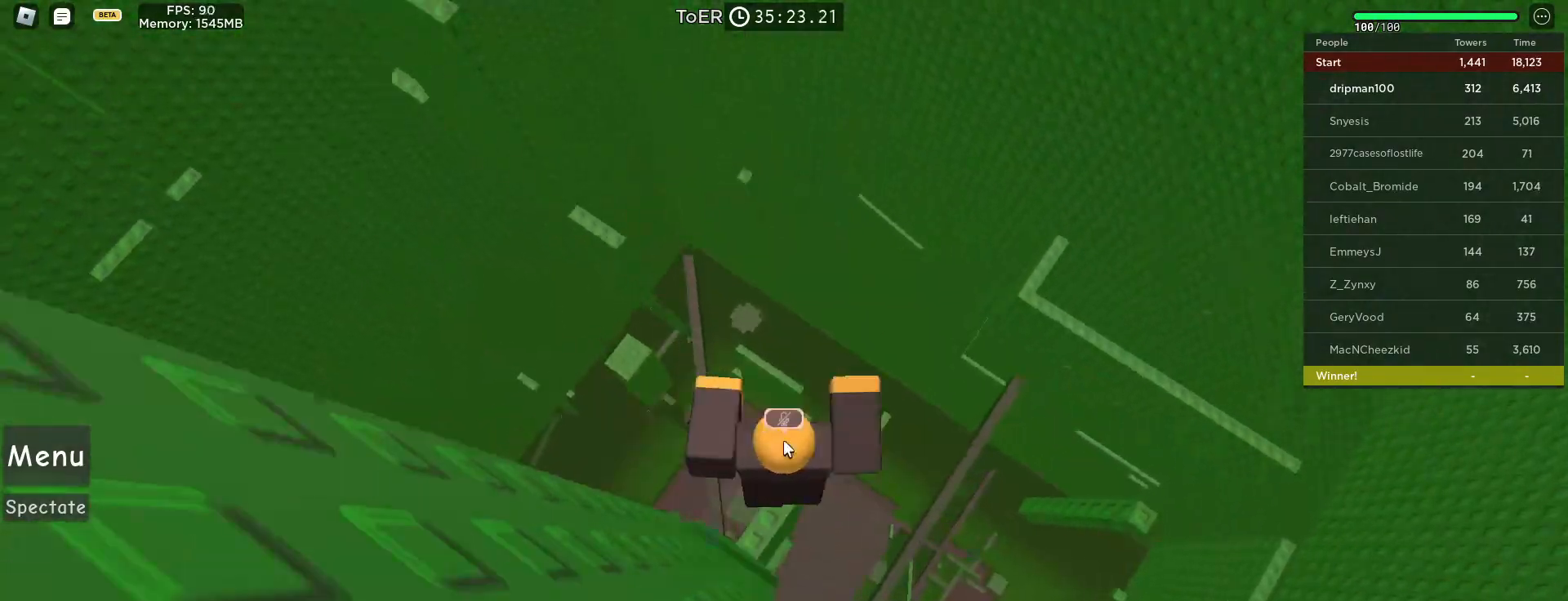
{"keys": ["space", "w"], "mouse": ["right"], "events": [[83, "shift", "up"], [300, "w", "down"], [450, "space", "down"]]}
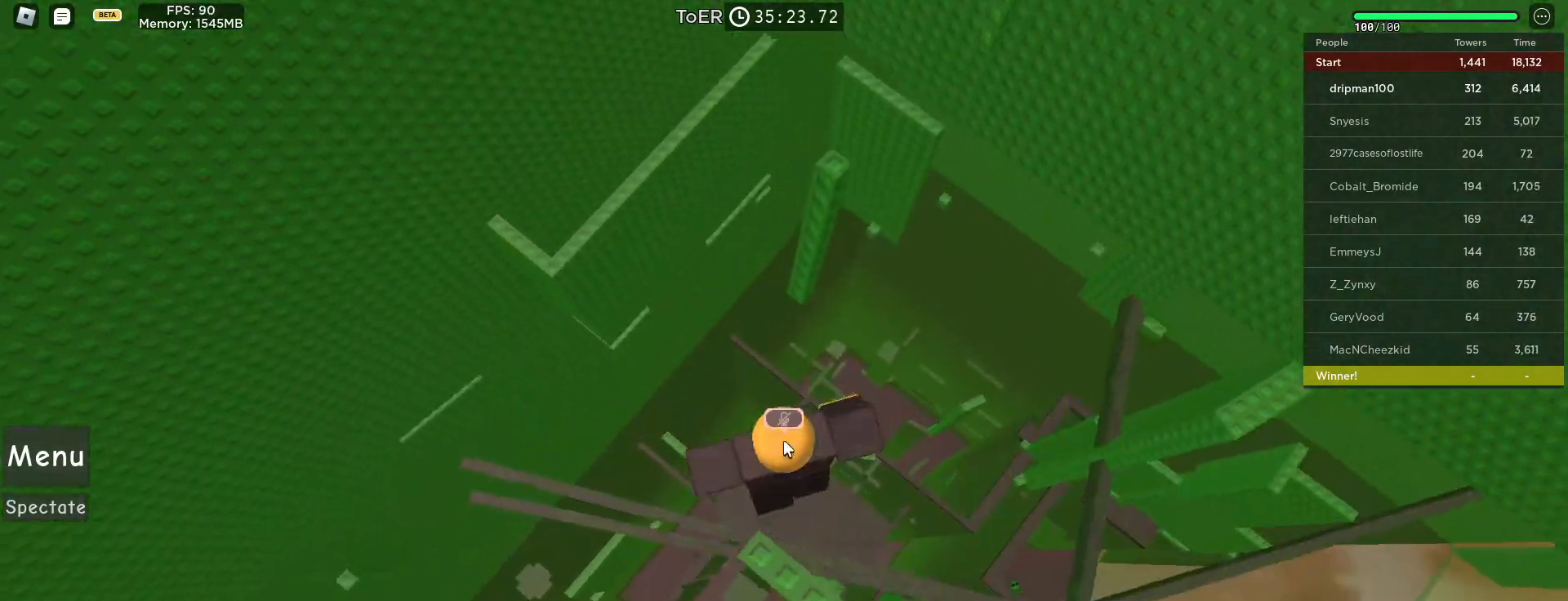
{"keys": ["w"], "mouse": ["right"], "events": [[50, "shift", "down"], [150, "space", "up"], [183, "shift", "up"]]}
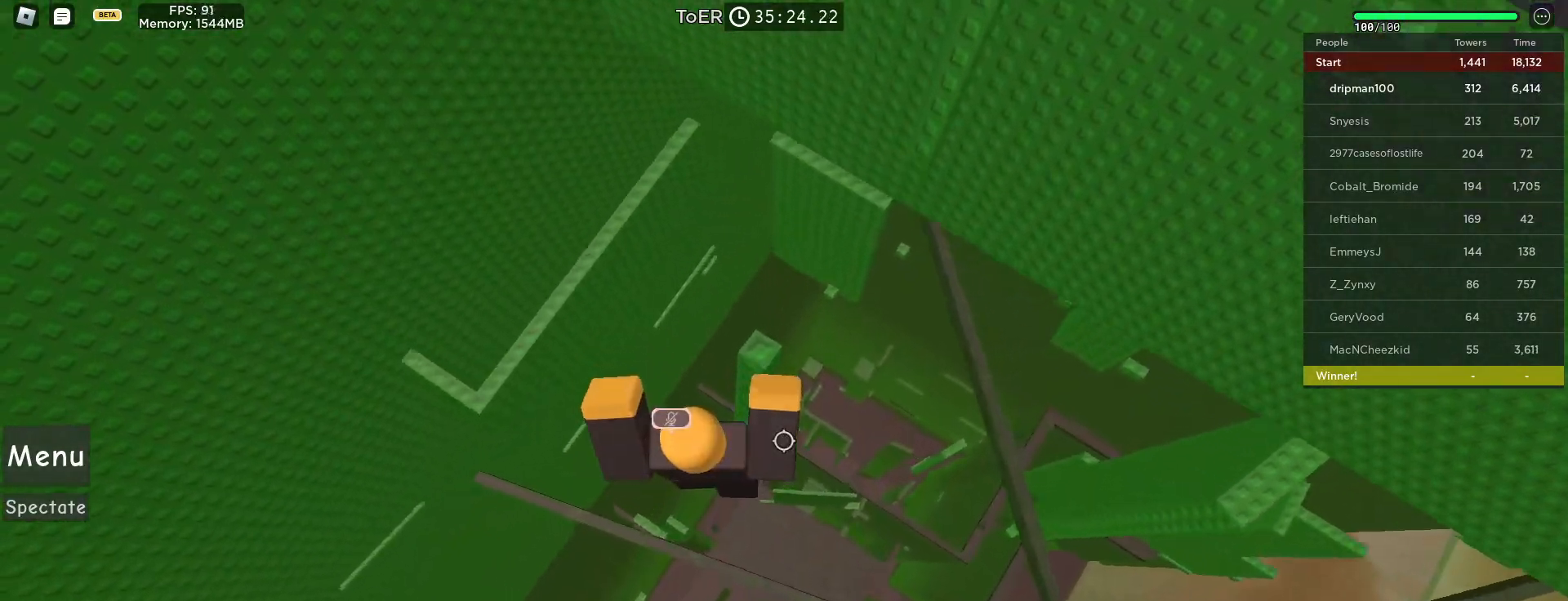
{"keys": ["w"], "mouse": [], "events": [[183, "w", "up"], [200, "space", "down"], [317, "space", "up"], [350, "mouse_right", "up"], [467, "w", "down"]]}
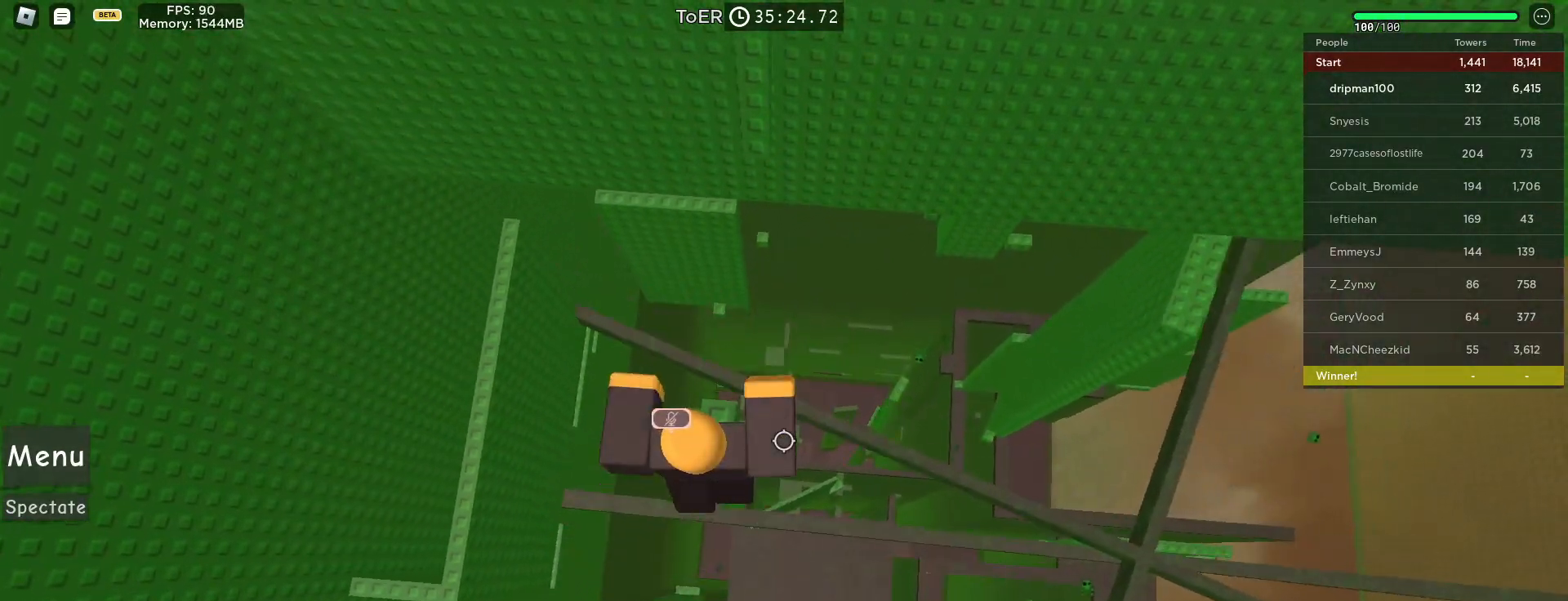
{"keys": ["d"], "mouse": ["right"], "events": [[83, "w", "up"], [200, "space", "down"], [233, "mouse_right", "down"], [350, "space", "up"], [433, "d", "down"]]}
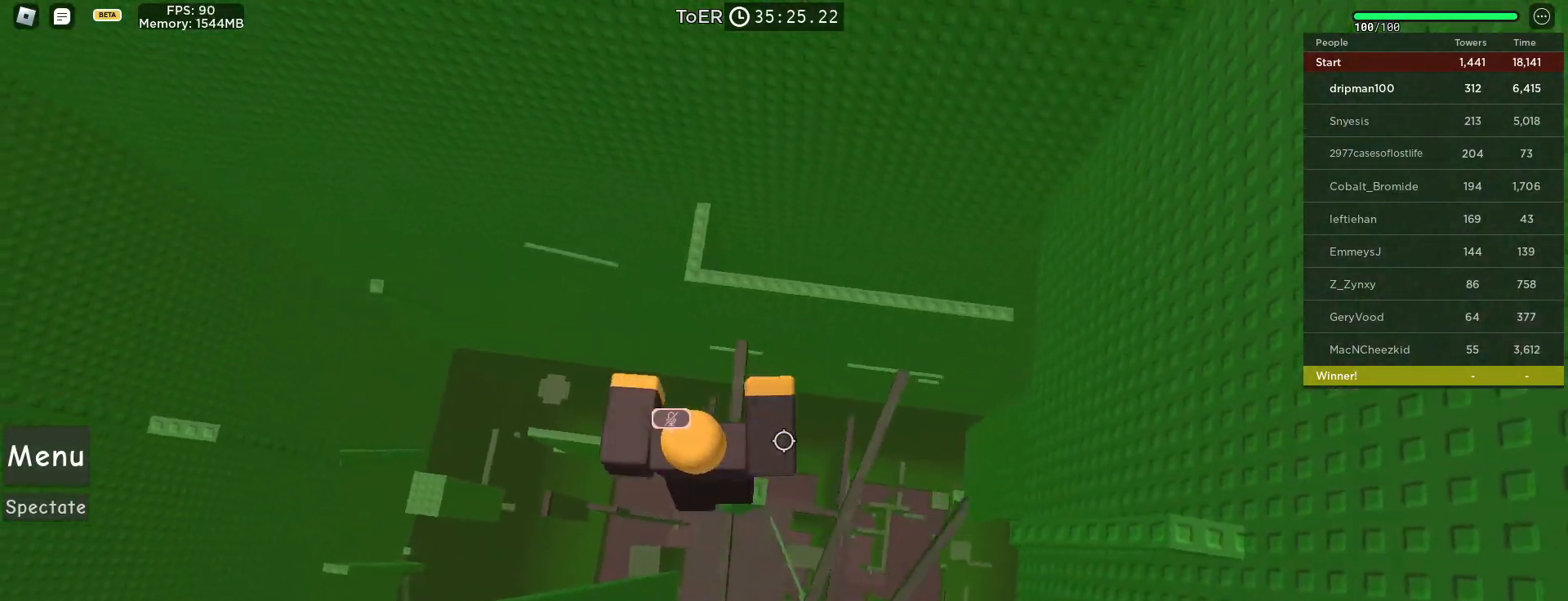
{"keys": ["w"], "mouse": ["right"], "events": [[17, "d", "up"], [150, "shift", "down"], [233, "shift", "up"], [450, "w", "down"]]}
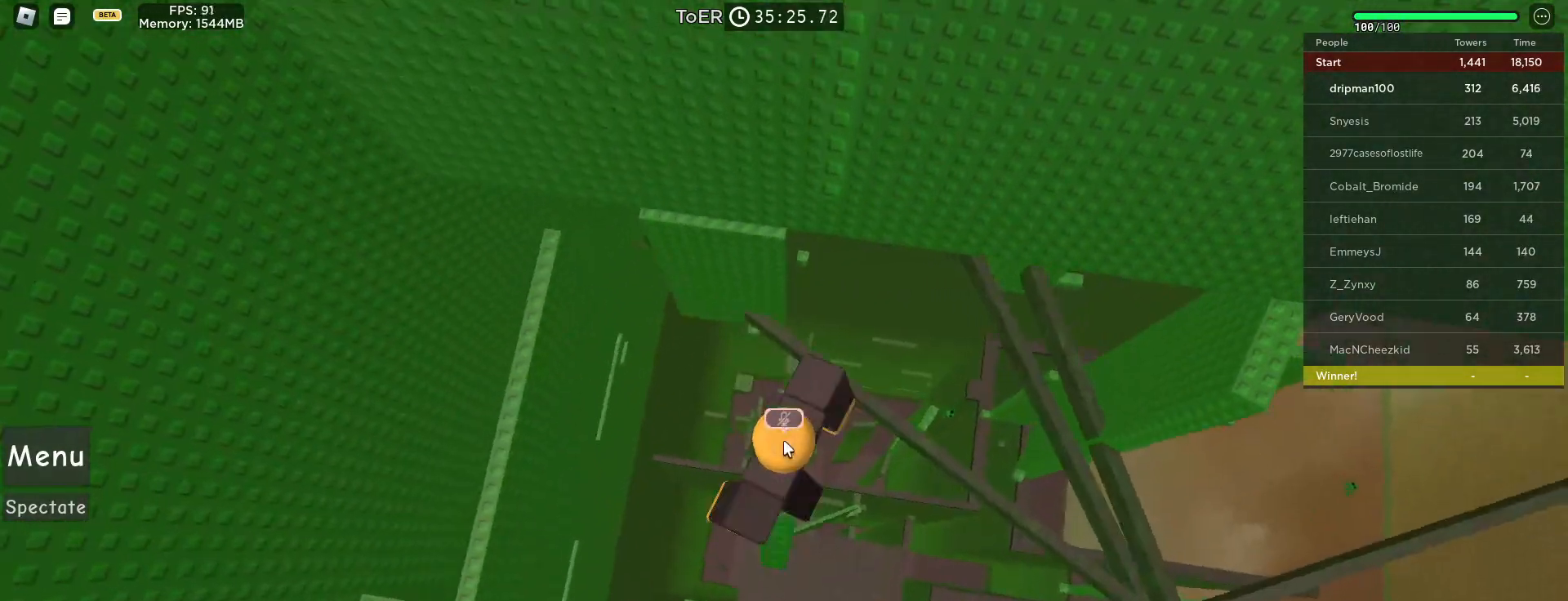
{"keys": ["w"], "mouse": ["right"], "events": [[83, "space", "down"], [300, "space", "up"]]}
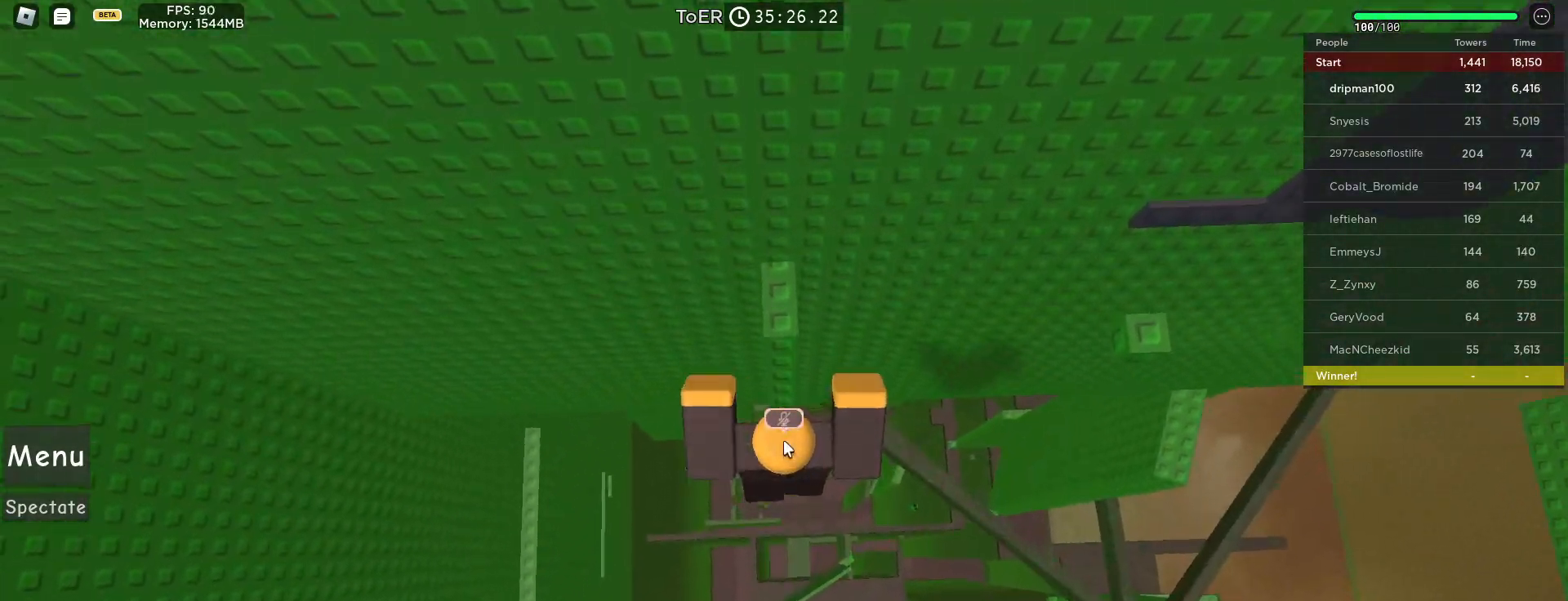
{"keys": ["w"], "mouse": [], "events": [[183, "mouse_right", "up"], [217, "w", "up"], [233, "space", "down"], [383, "w", "down"], [417, "space", "up"]]}
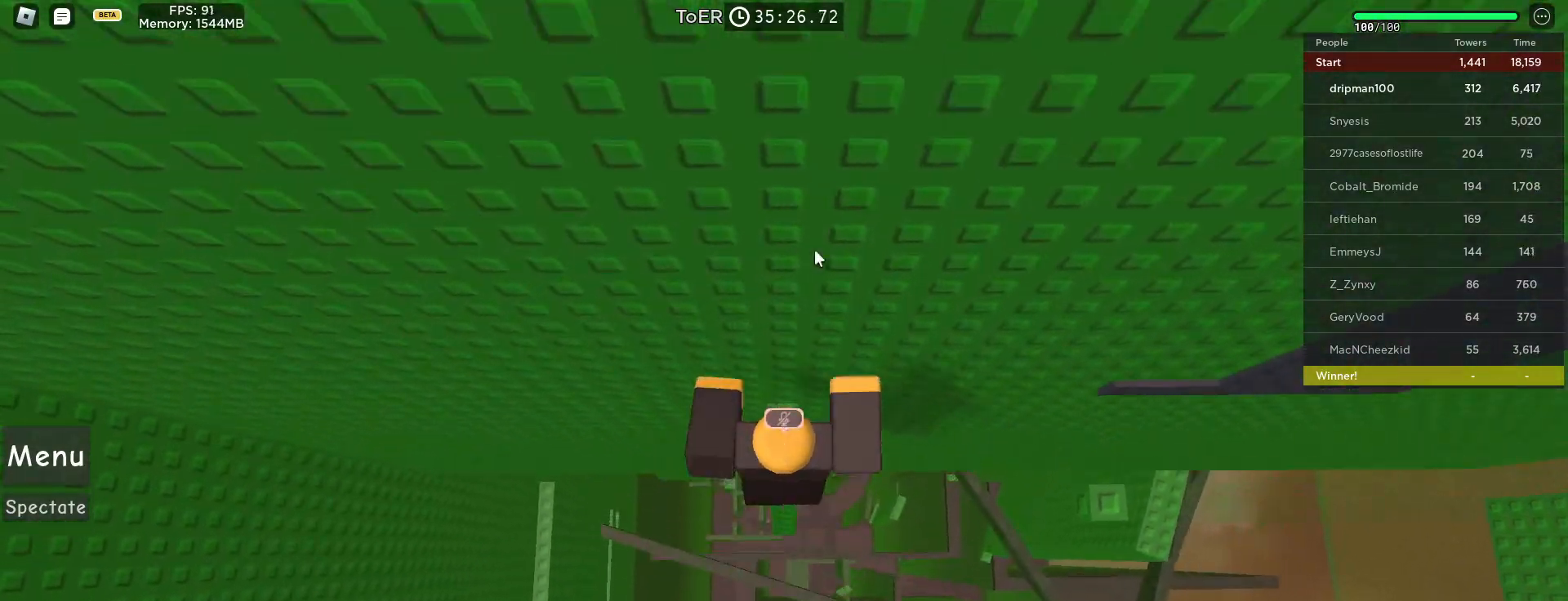
{"keys": [], "mouse": [], "events": [[17, "w", "up"], [83, "r", "down"], [217, "r", "up"], [350, "e", "down"], [433, "e", "up"]]}
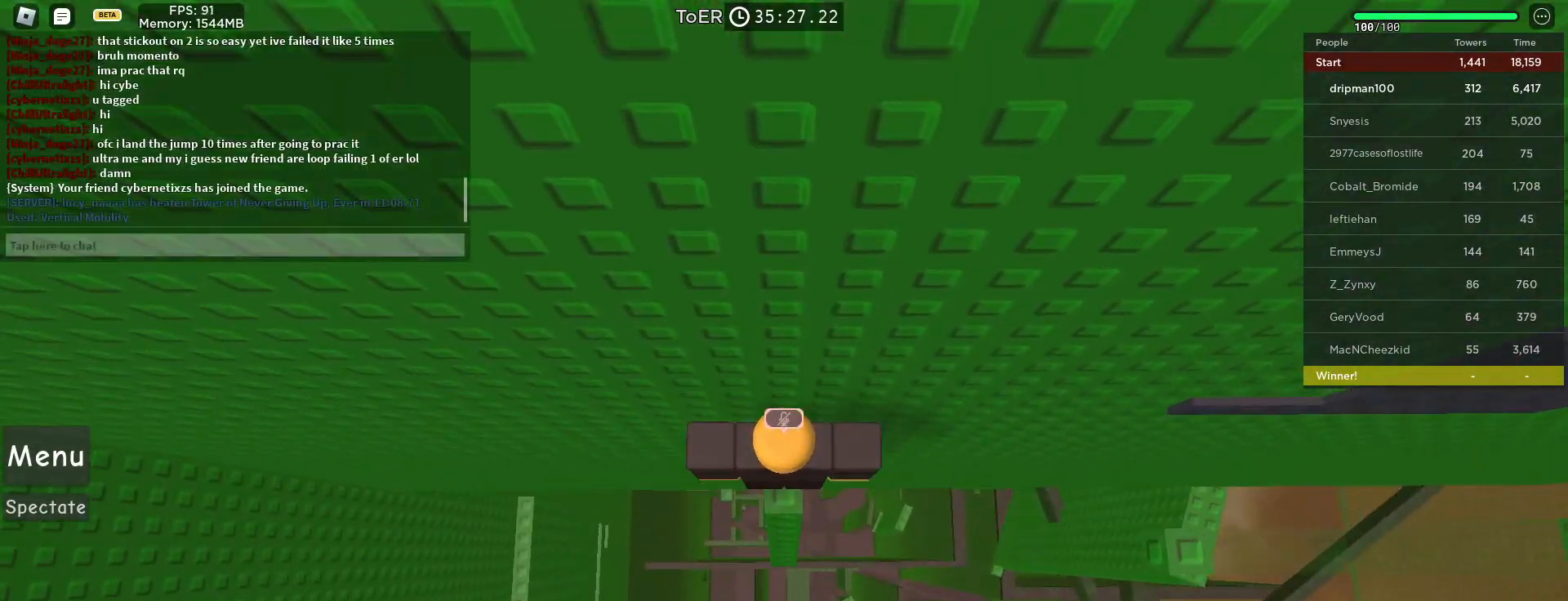
{"keys": [], "mouse": ["right"], "events": [[150, "space", "down"], [317, "mouse_right", "down"], [317, "space", "up"]]}
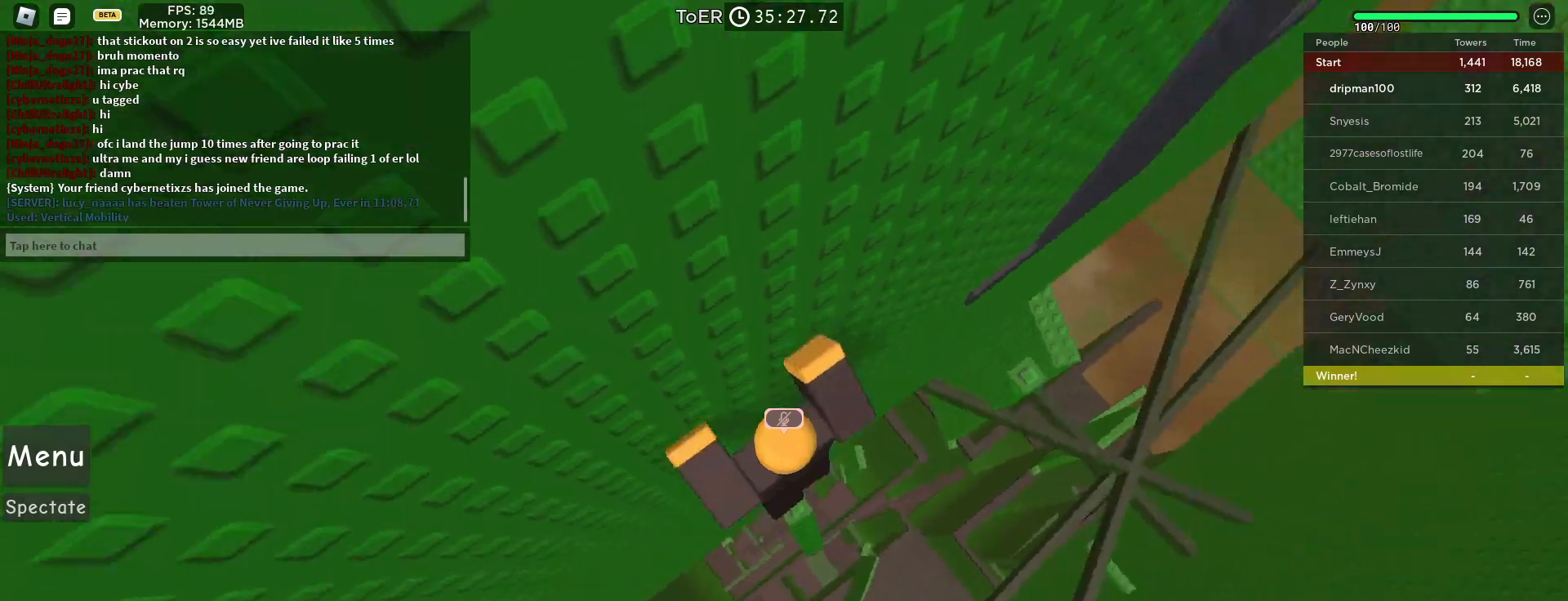
{"keys": [], "mouse": ["right"], "events": [[33, "mouse_right", "up"], [200, "space", "down"], [400, "space", "up"], [450, "mouse_right", "down"]]}
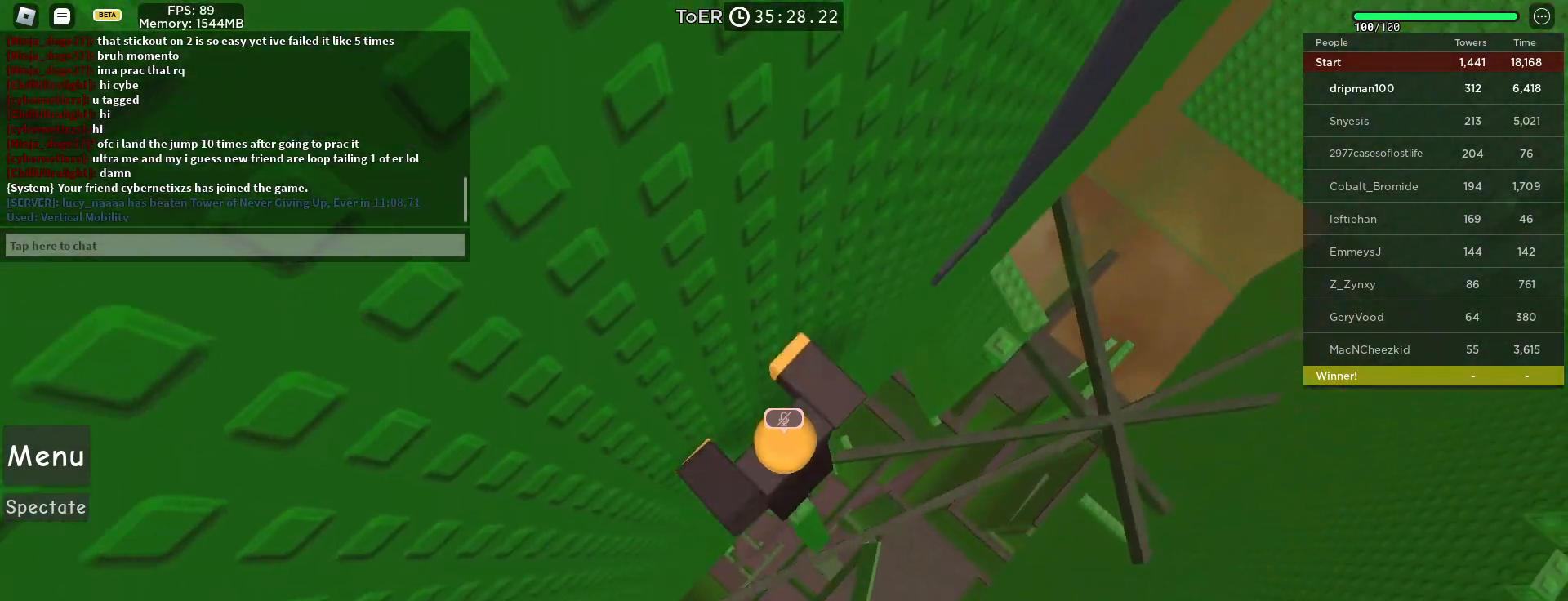
{"keys": ["space", "w"], "mouse": ["right"], "events": [[367, "w", "down"], [467, "space", "down"]]}
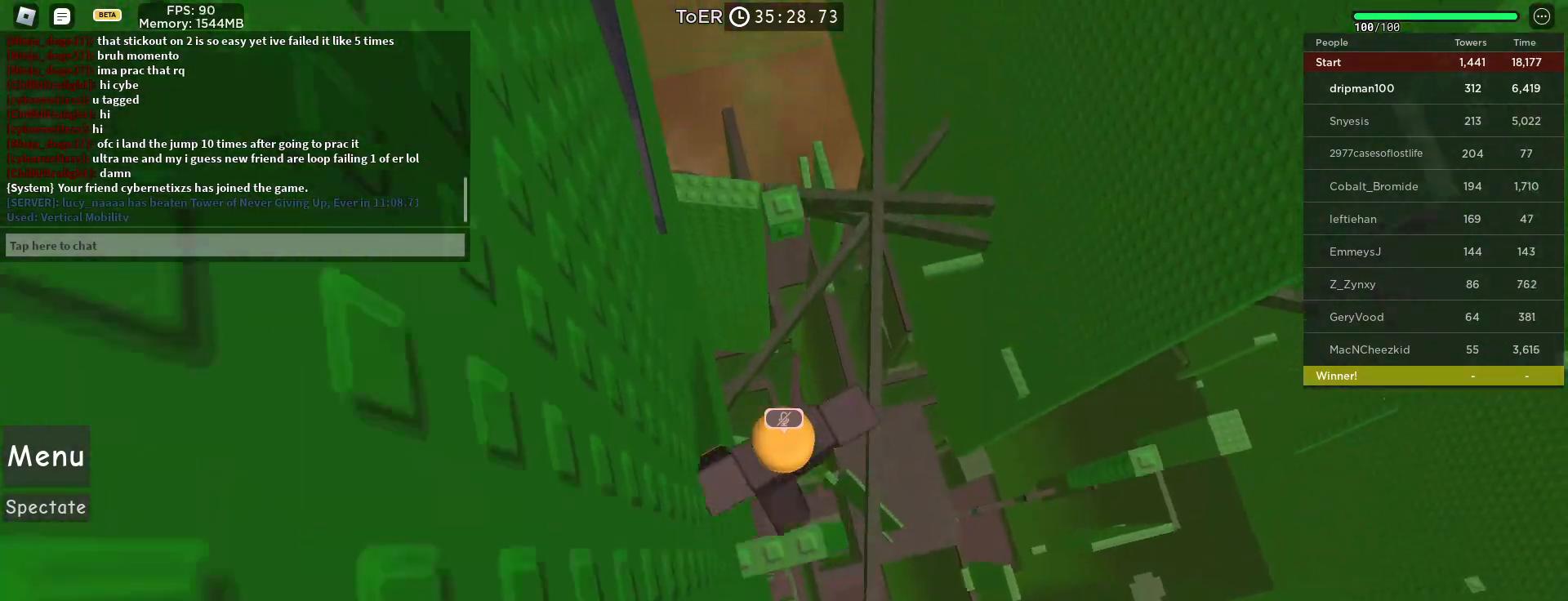
{"keys": ["shift", "w"], "mouse": ["right"], "events": [[183, "space", "up"], [467, "shift", "down"]]}
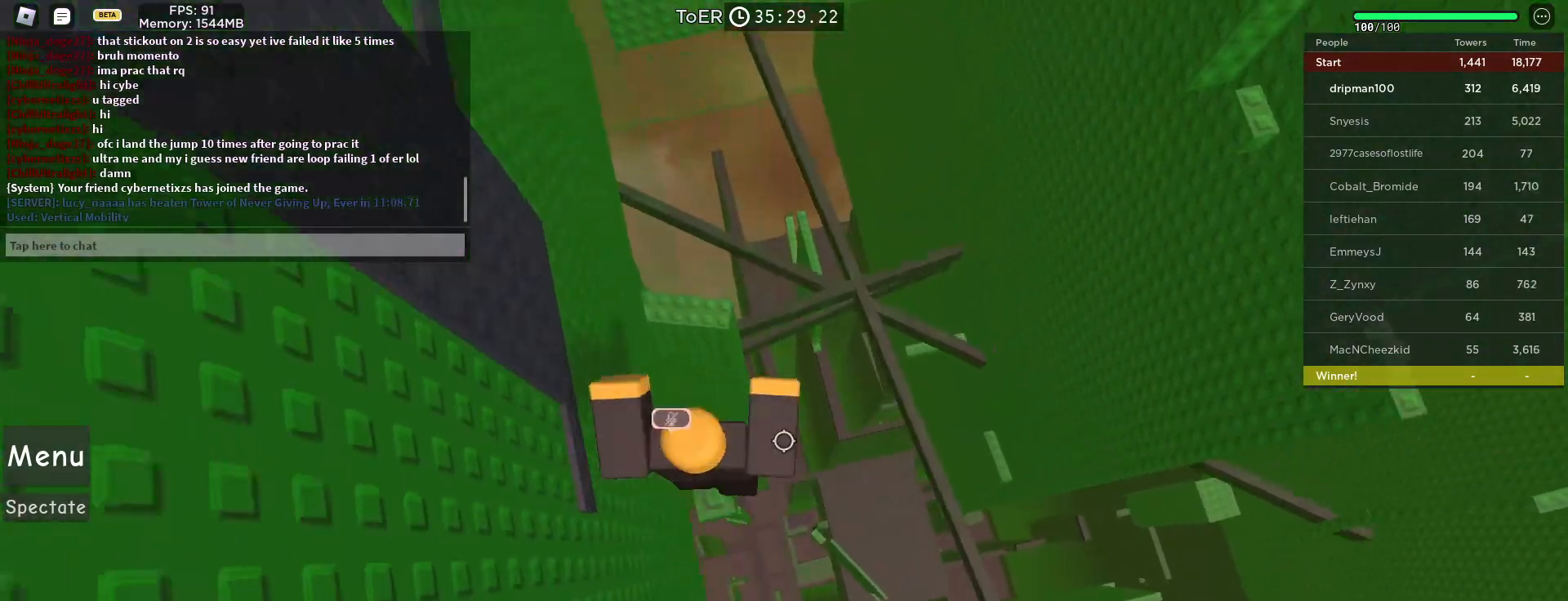
{"keys": [], "mouse": ["right"], "events": [[67, "shift", "up"], [150, "w", "up"], [367, "w", "down"], [400, "d", "down"], [417, "d", "up"], [450, "w", "up"]]}
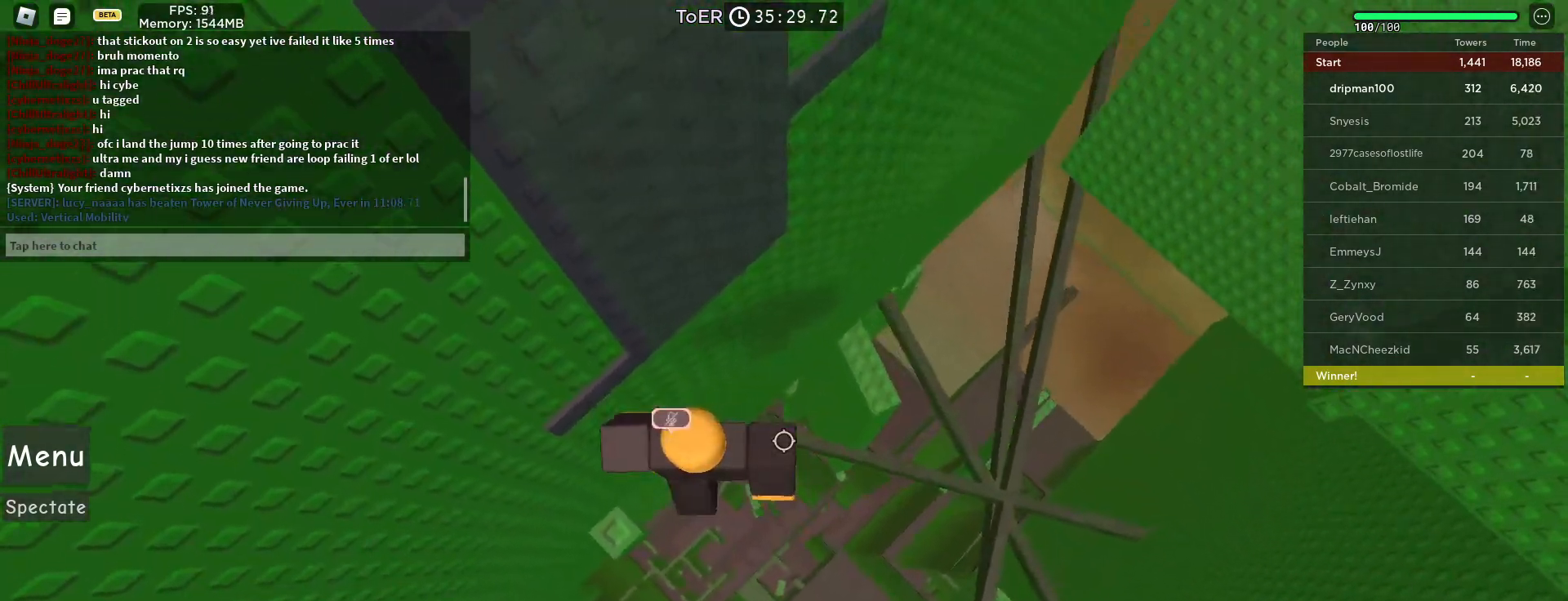
{"keys": ["d"], "mouse": ["right"], "events": [[150, "d", "down"], [267, "space", "down"], [500, "space", "up"]]}
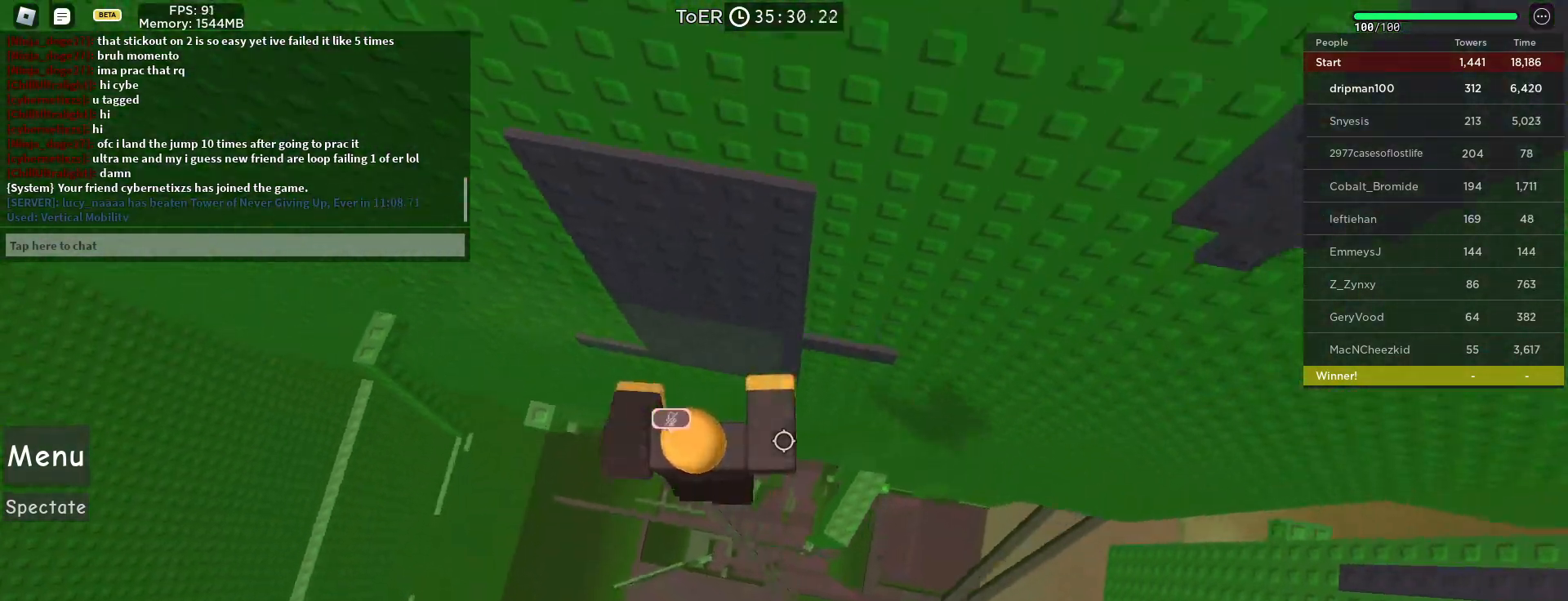
{"keys": ["space"], "mouse": ["right"], "events": [[217, "d", "up"], [300, "shift", "down"], [383, "shift", "up"], [383, "space", "down"]]}
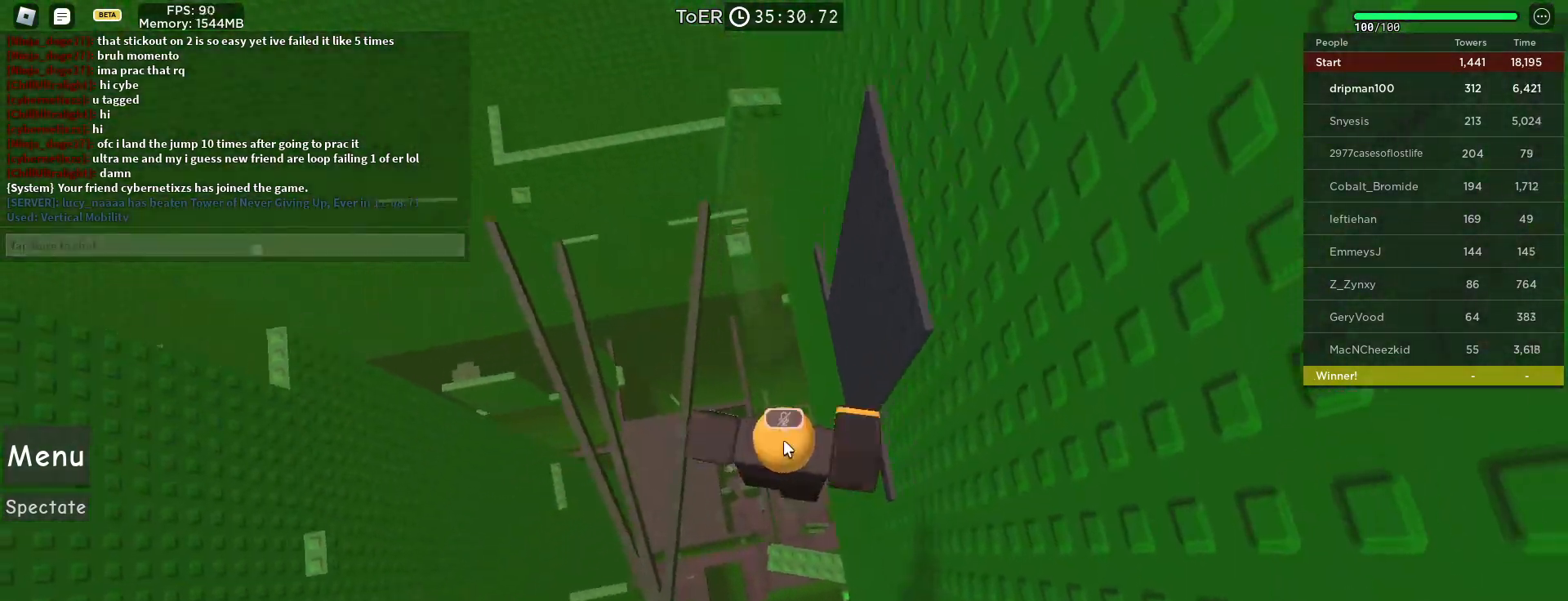
{"keys": [], "mouse": ["right"], "events": [[50, "w", "down"], [67, "space", "up"], [200, "w", "up"], [367, "shift", "down"], [367, "space", "down"], [433, "shift", "up"], [467, "space", "up"]]}
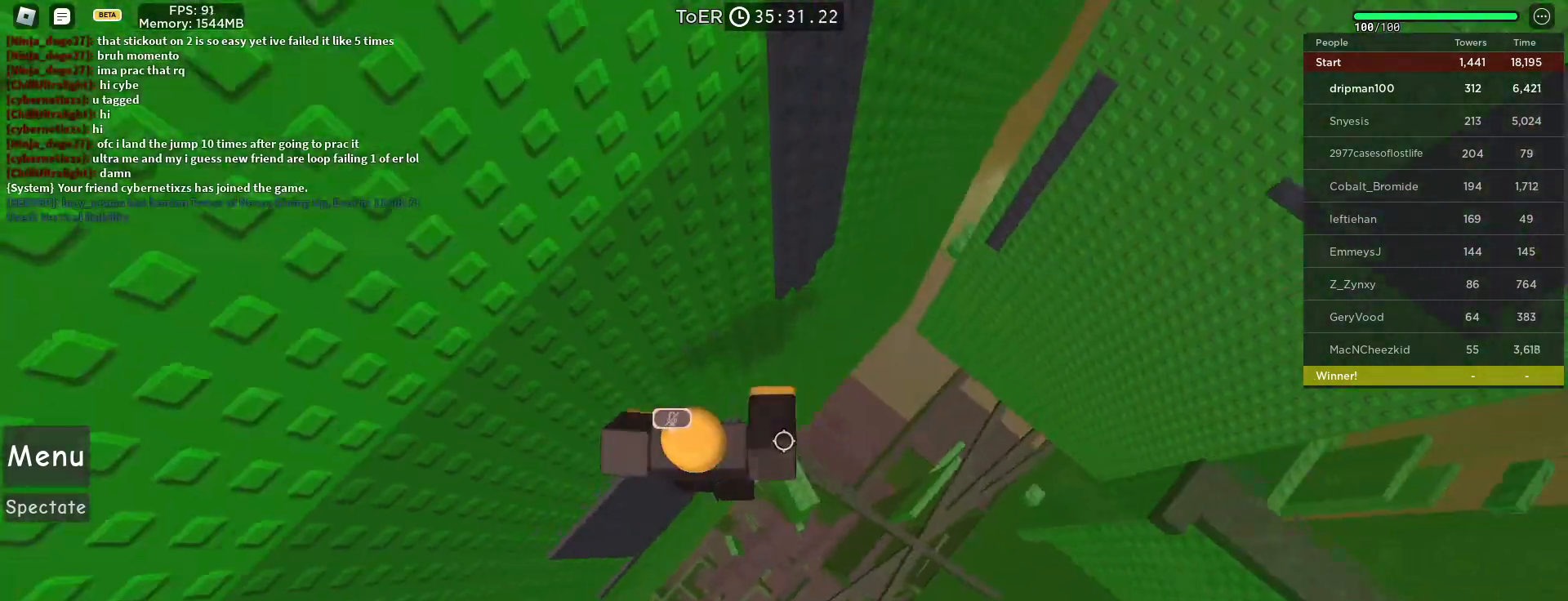
{"keys": ["space"], "mouse": ["right"], "events": [[33, "s", "down"], [83, "s", "up"], [200, "shift", "down"], [267, "shift", "up"], [433, "space", "down"]]}
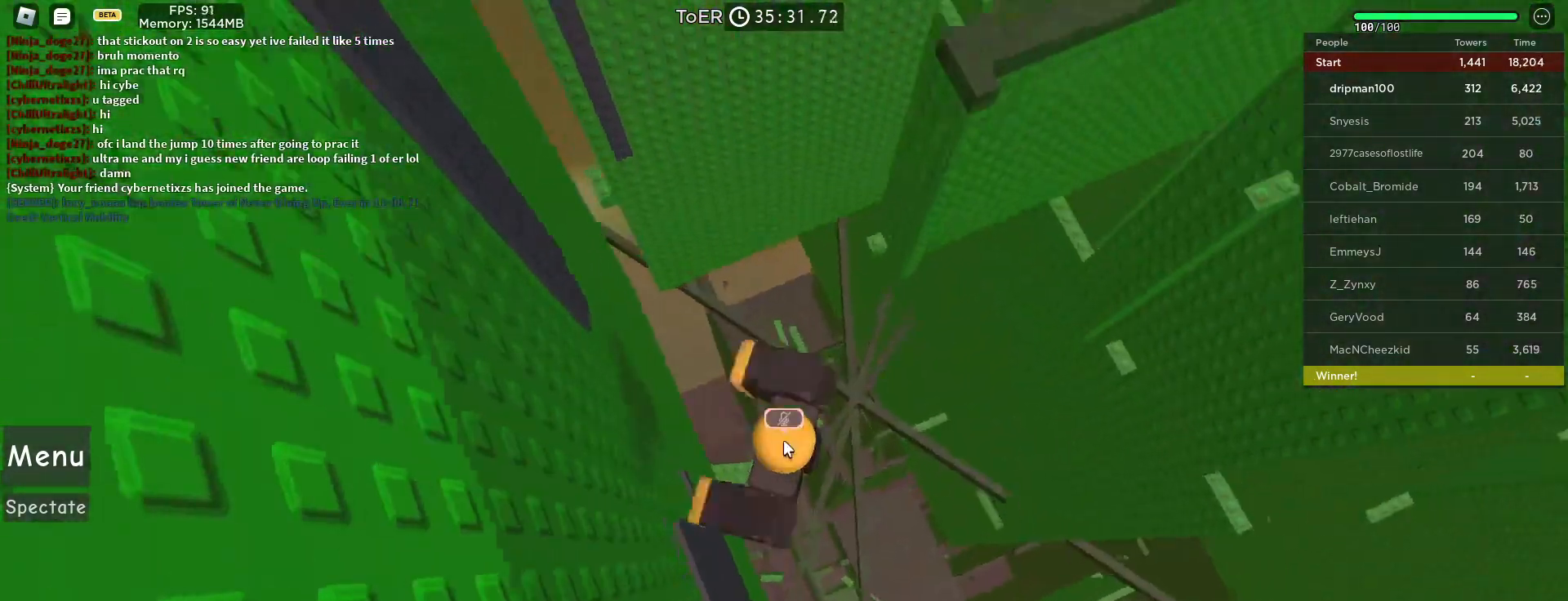
{"keys": [], "mouse": ["right"], "events": [[117, "space", "up"]]}
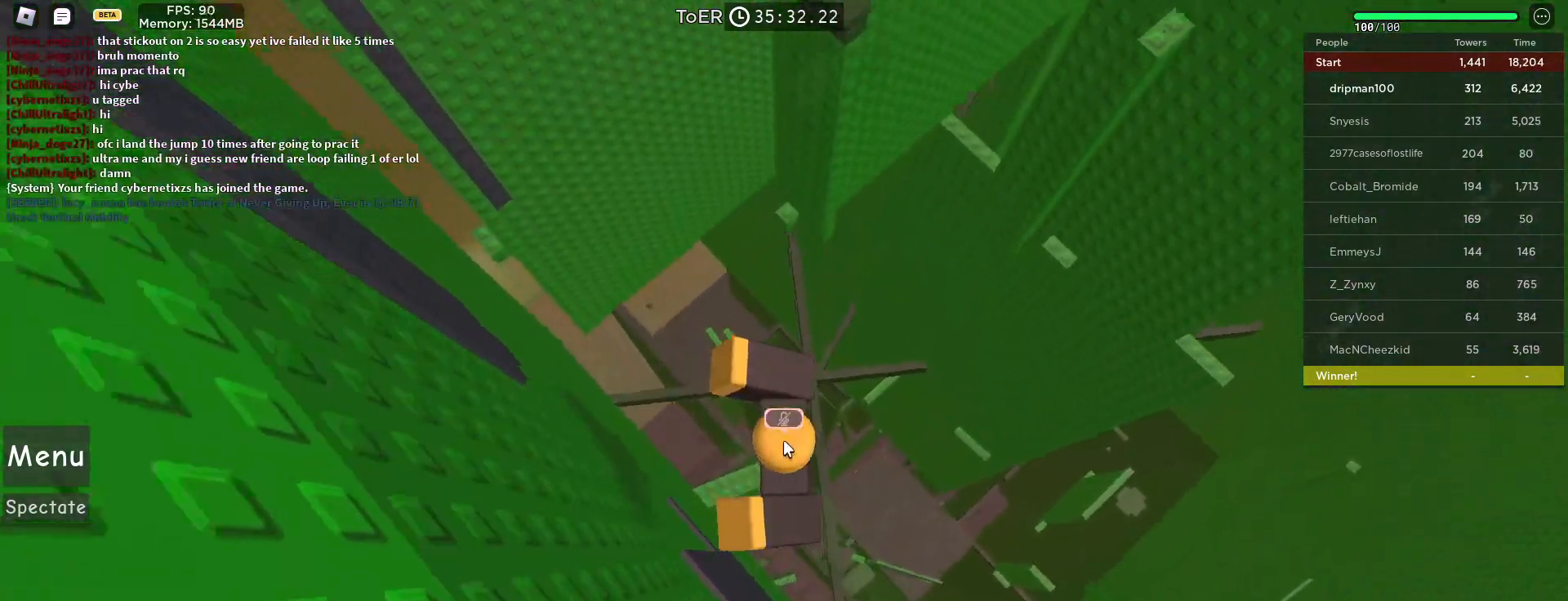
{"keys": ["w"], "mouse": ["right"], "events": [[33, "w", "down"], [167, "space", "down"], [417, "space", "up"]]}
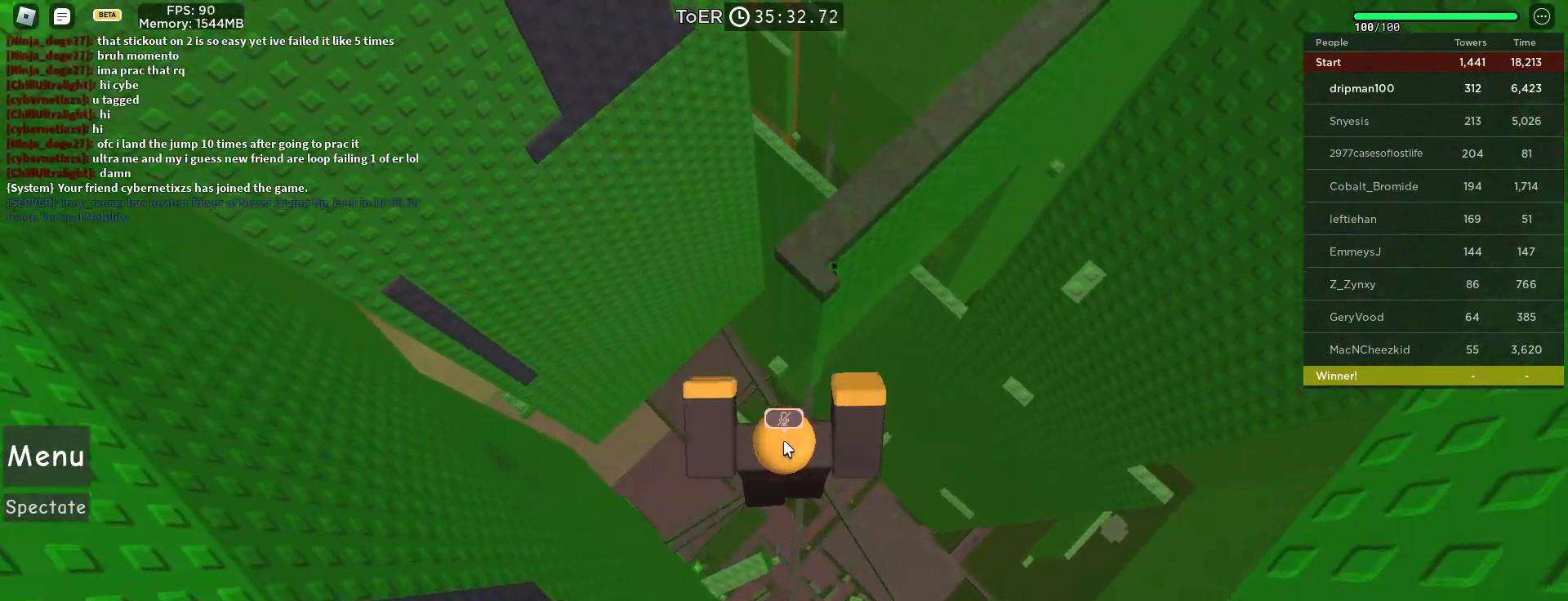
{"keys": [], "mouse": ["right"], "events": [[283, "w", "up"], [400, "mouse_wheel", "down"], [467, "mouse_wheel", "up"]]}
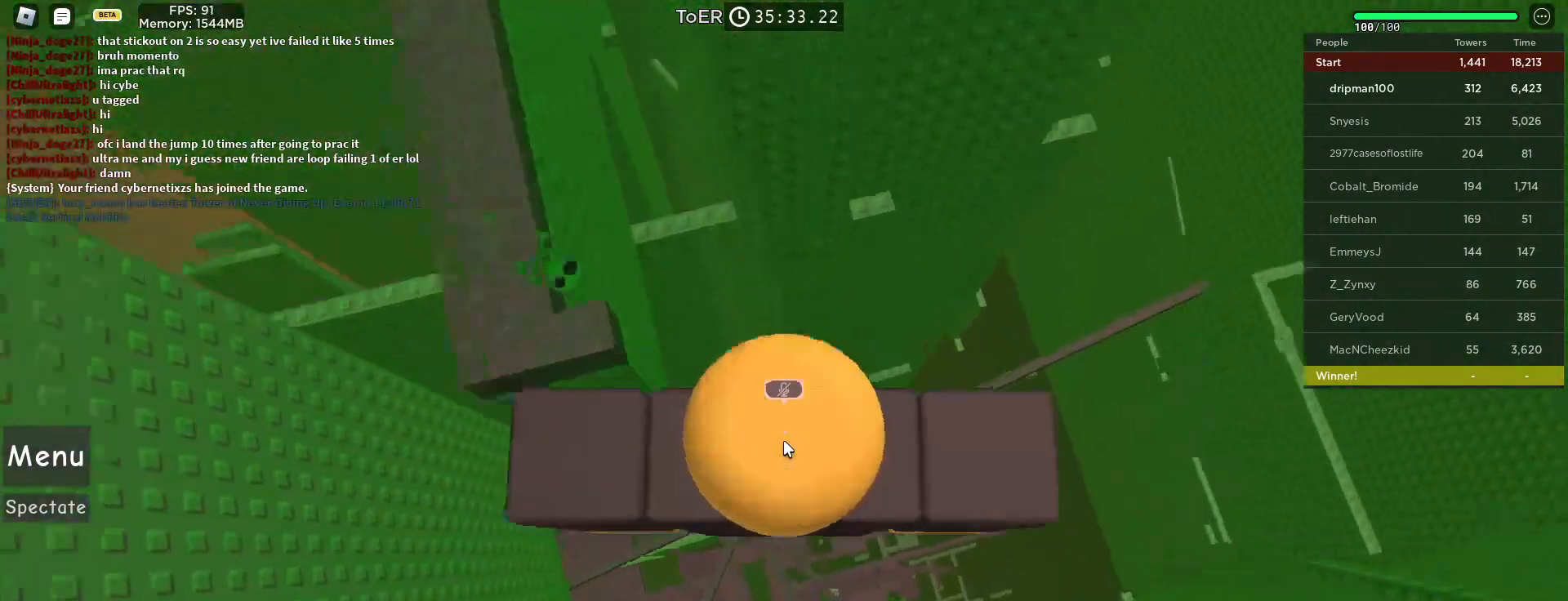
{"keys": ["w"], "mouse": ["right"], "events": [[50, "mouse_wheel", "down"], [67, "mouse_wheel", "up"], [267, "w", "down"], [367, "w", "up"], [500, "w", "down"]]}
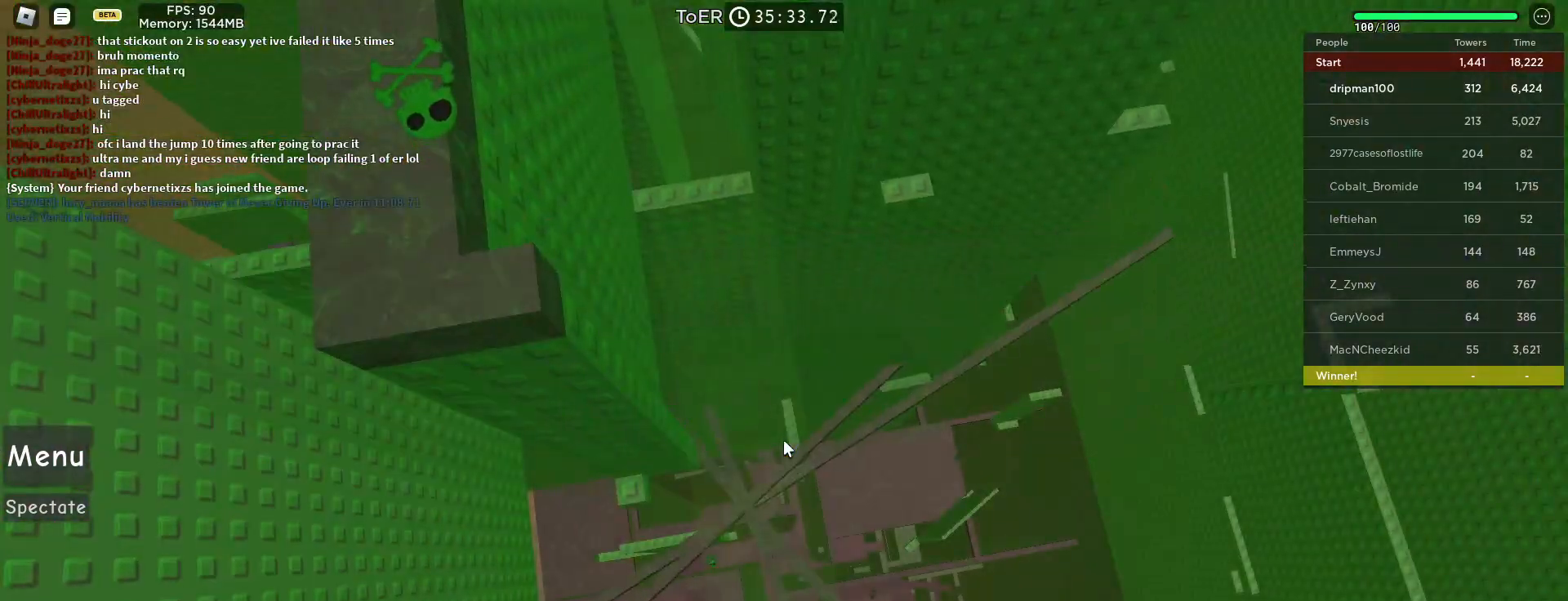
{"keys": [], "mouse": ["right"], "events": [[83, "w", "up"], [200, "w", "down"], [267, "w", "up"], [400, "w", "down"], [467, "w", "up"]]}
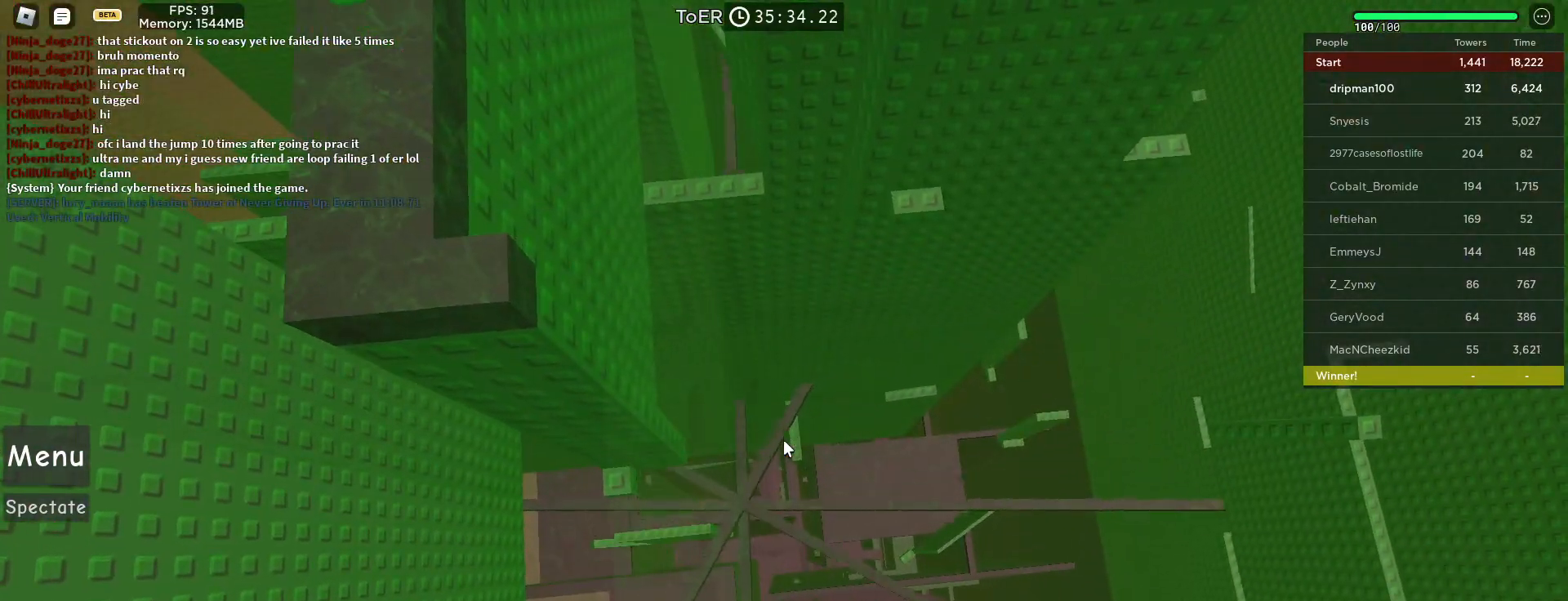
{"keys": [], "mouse": ["right"], "events": [[117, "w", "down"], [150, "w", "up"]]}